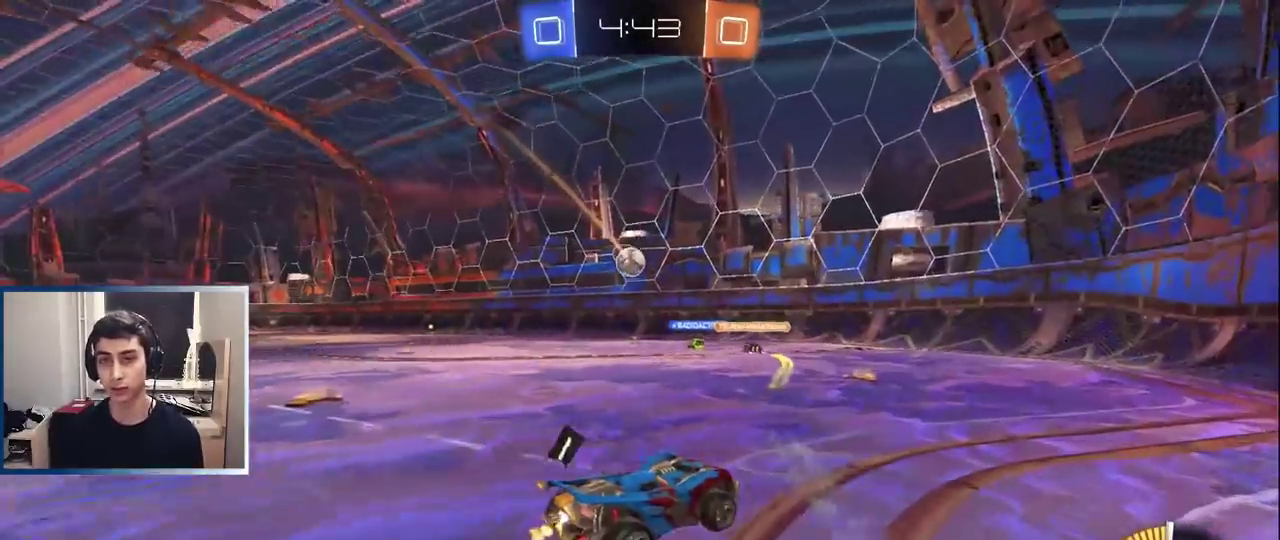
Gameplay with a controller (PlayStation layout); each line is a JSON object with the inputs held at the frame after it. "events" lists button and stick changes between this image and that frame as [ms after this image, input, new state], when the widget could be followed in between. Not read: L3 R1 R3 right_stick.
{"buttons": ["R2"], "left_stick": "left", "events": [[200, "left_stick", "left"], [283, "left_stick", "center"], [383, "left_stick", "left"]]}
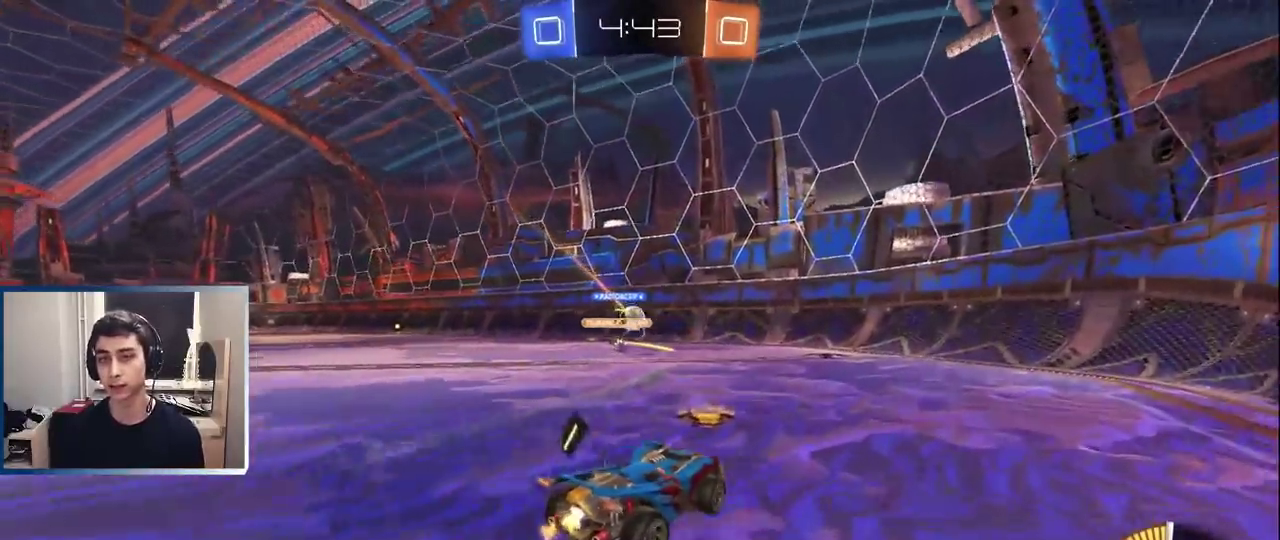
{"buttons": ["R2"], "left_stick": "left", "events": [[50, "L1", "down"], [183, "L1", "up"], [283, "left_stick", "center"], [333, "left_stick", "right"], [450, "left_stick", "left"]]}
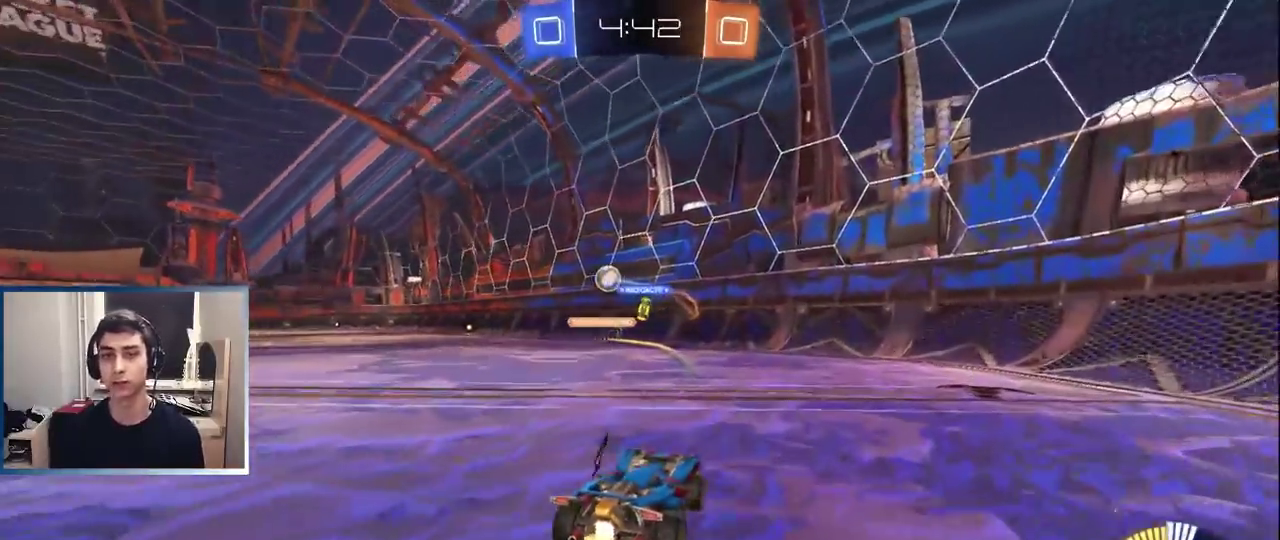
{"buttons": ["L1", "R2"], "left_stick": "center", "events": [[33, "L1", "down"], [133, "L1", "up"], [133, "left_stick", "center"], [267, "left_stick", "left"], [383, "left_stick", "center"], [483, "L1", "down"]]}
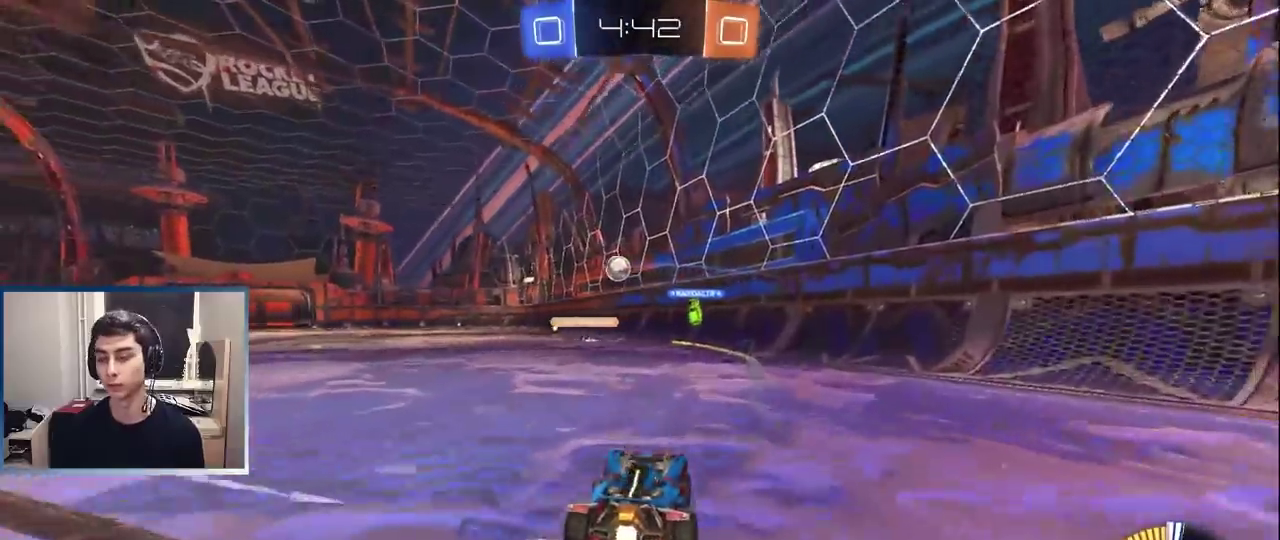
{"buttons": ["L1", "R2"], "left_stick": "center", "events": [[283, "L1", "up"], [400, "L1", "down"]]}
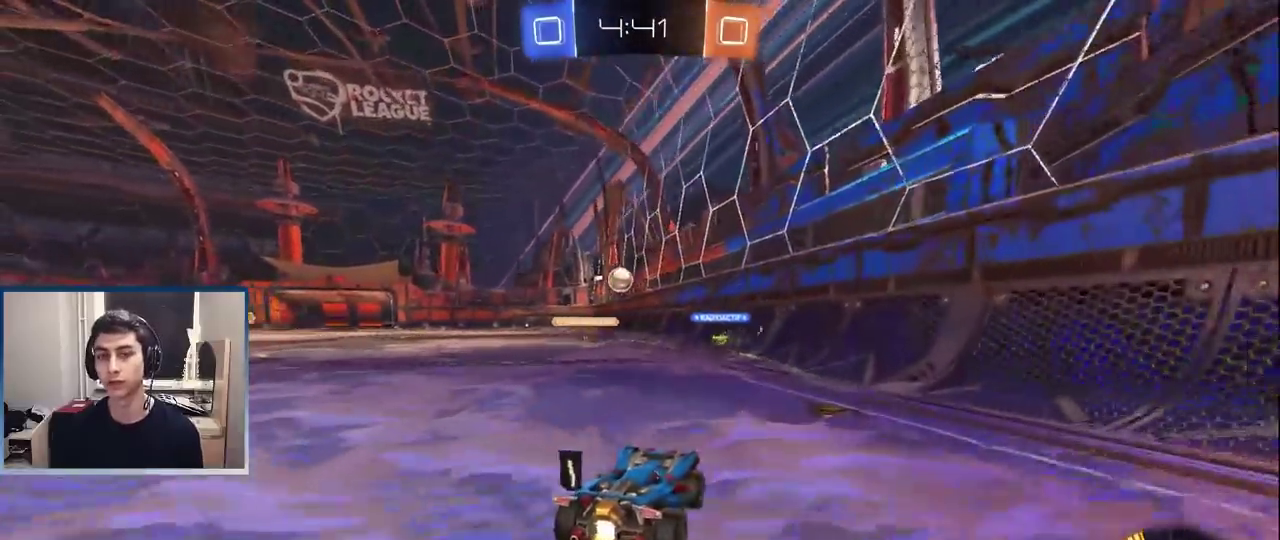
{"buttons": ["L2"], "left_stick": "left", "events": [[17, "L1", "up"], [83, "left_stick", "left"], [217, "left_stick", "center"], [333, "R2", "up"], [450, "L2", "down"], [483, "left_stick", "left"]]}
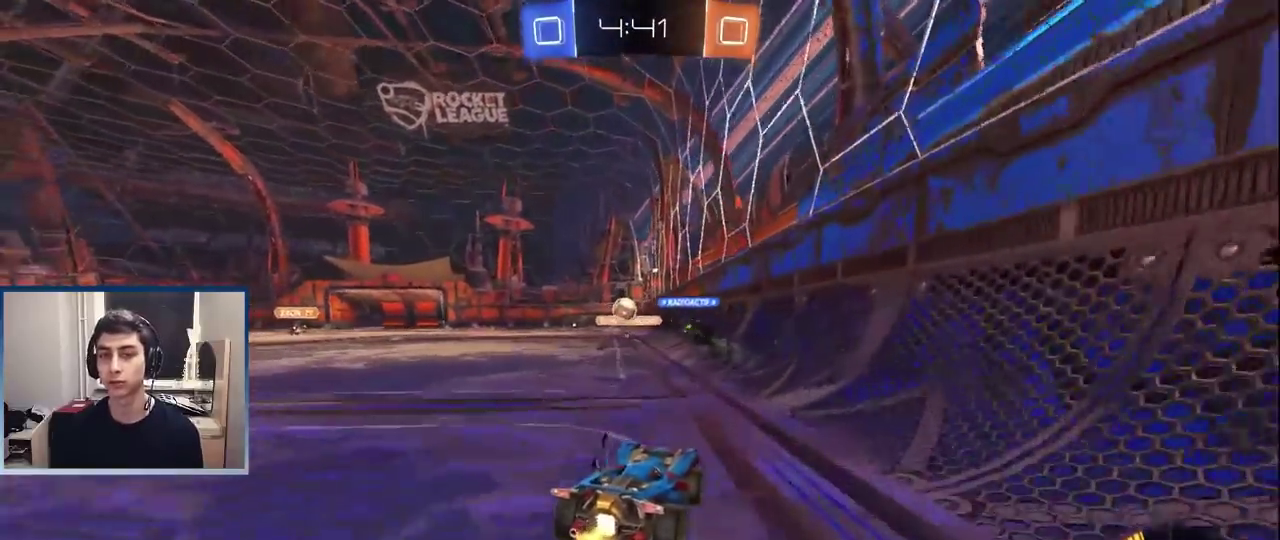
{"buttons": [], "left_stick": "center", "events": [[67, "L2", "up"], [317, "R2", "down"], [350, "left_stick", "center"], [483, "R2", "up"]]}
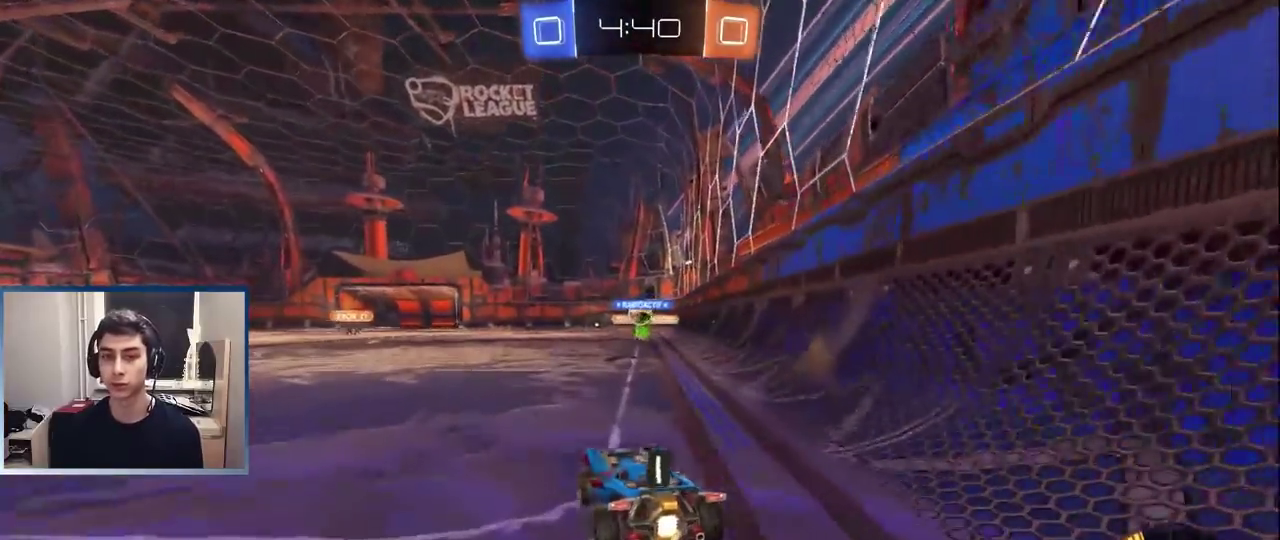
{"buttons": [], "left_stick": "center", "events": [[50, "left_stick", "right"], [217, "left_stick", "center"]]}
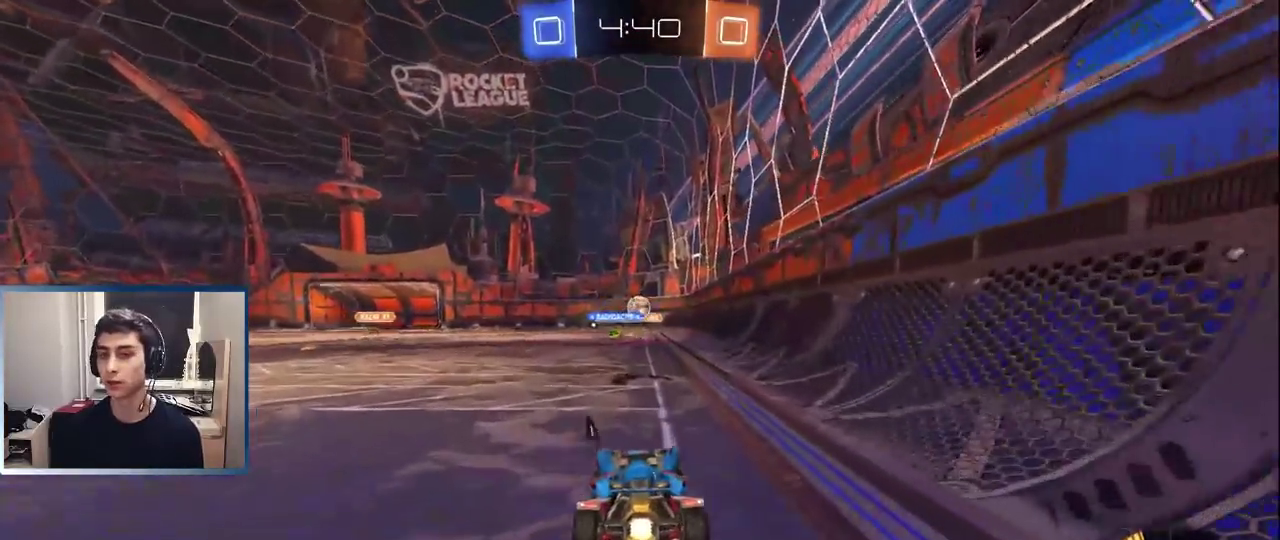
{"buttons": ["R2"], "left_stick": "center", "events": [[367, "R2", "down"]]}
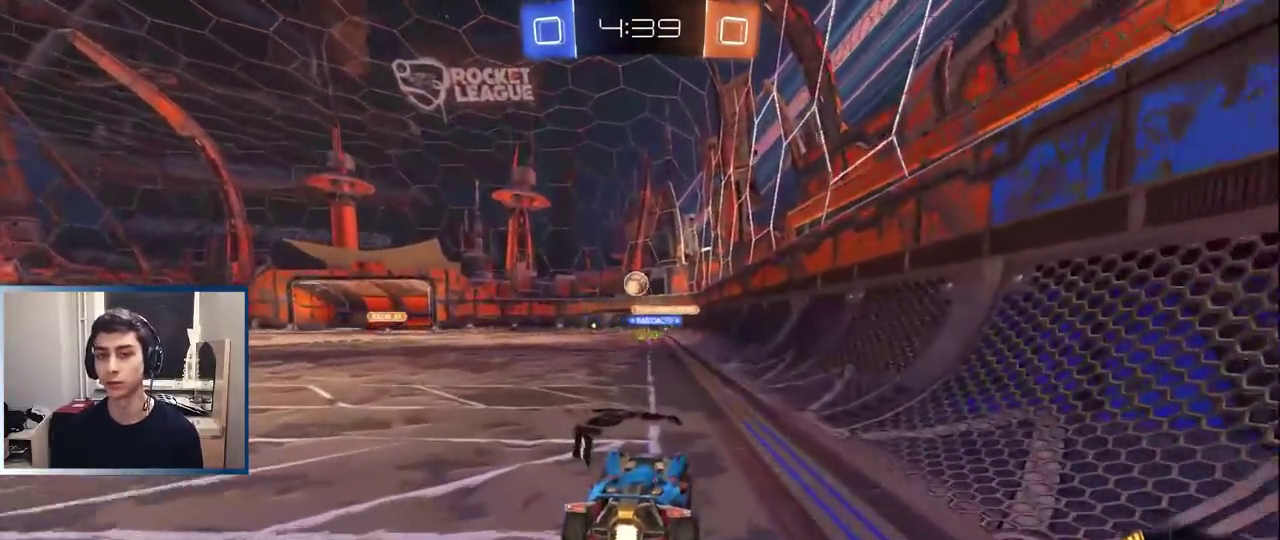
{"buttons": ["R2"], "left_stick": "center", "events": [[250, "left_stick", "right"], [417, "left_stick", "center"]]}
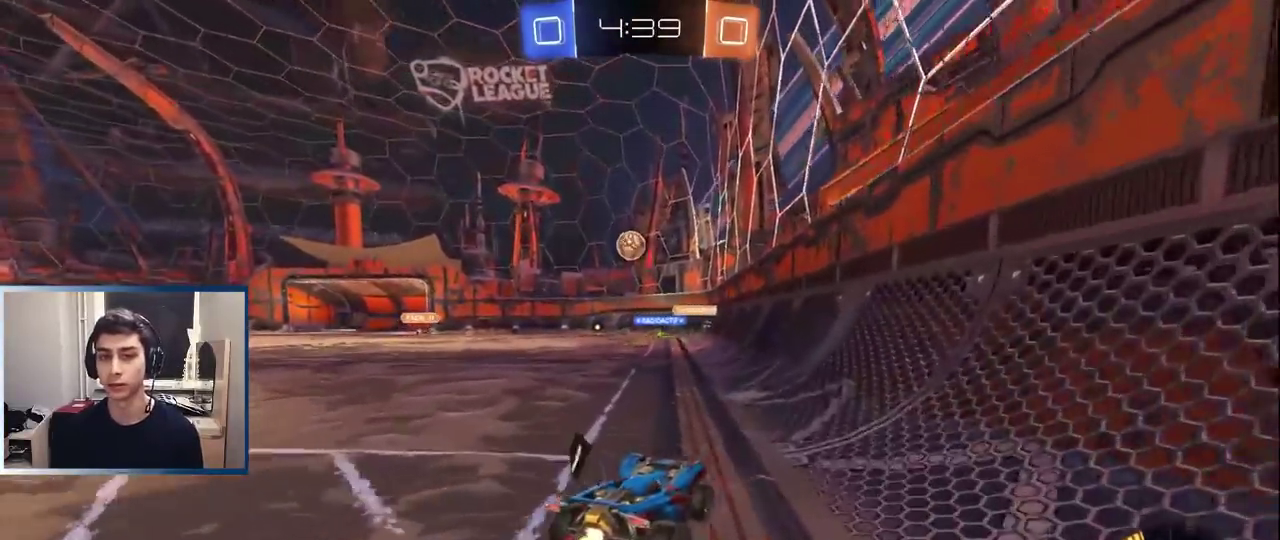
{"buttons": ["R2"], "left_stick": "left", "events": [[33, "left_stick", "left"], [133, "left_stick", "center"], [283, "left_stick", "left"]]}
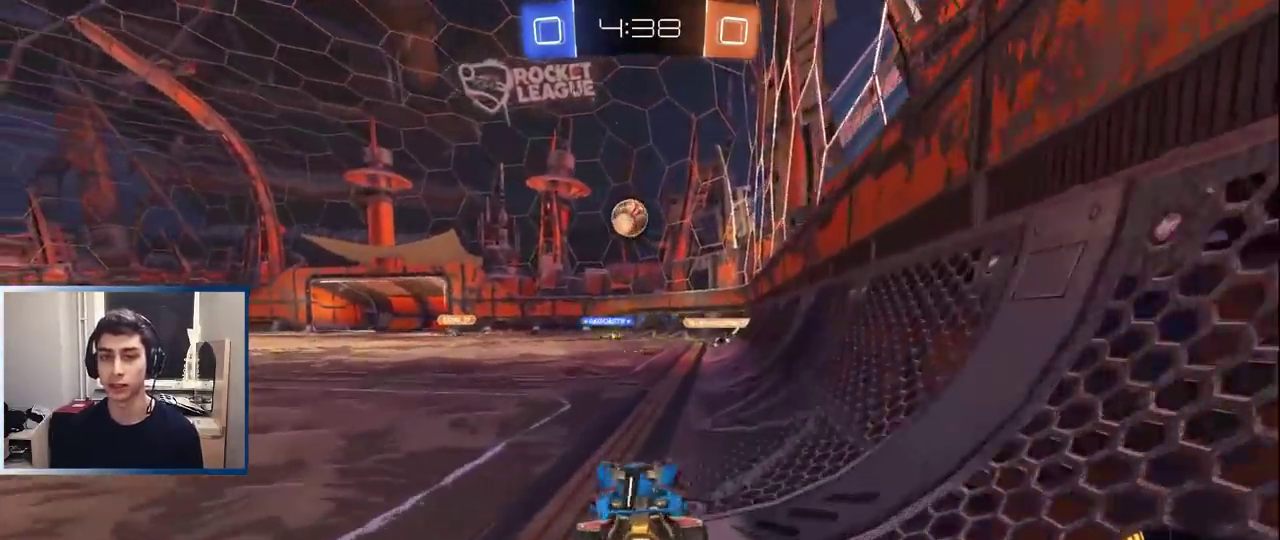
{"buttons": [], "left_stick": "down-left", "events": [[250, "R2", "up"], [383, "left_stick", "down-left"]]}
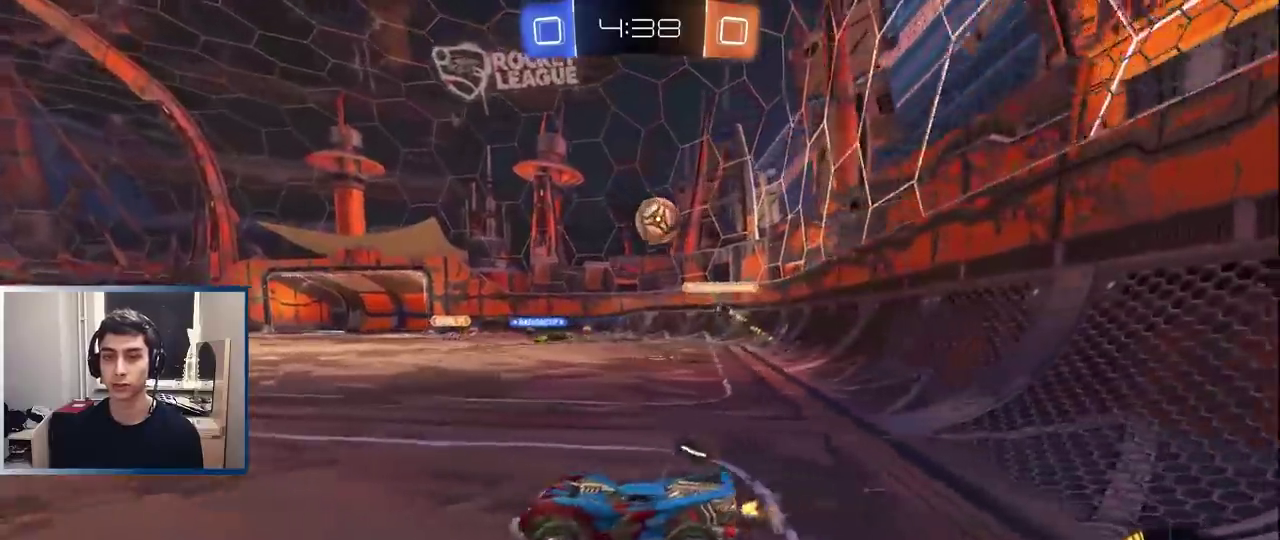
{"buttons": [], "left_stick": "right", "events": [[50, "R2", "down"], [150, "left_stick", "center"], [267, "left_stick", "right"], [317, "R2", "up"]]}
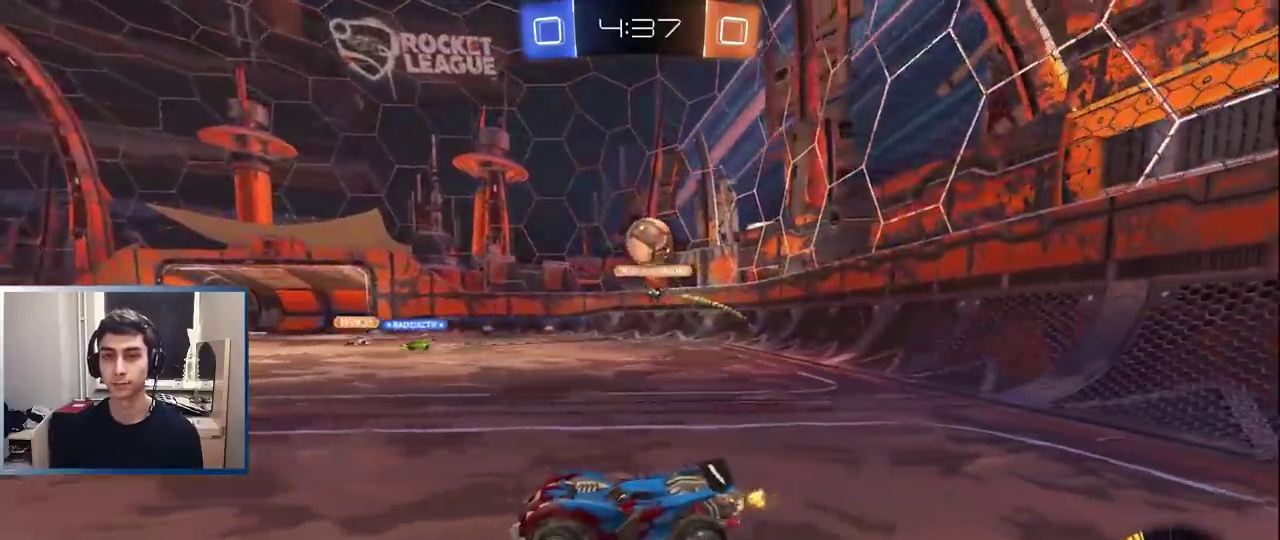
{"buttons": ["R2"], "left_stick": "left", "events": [[67, "left_stick", "center"], [133, "left_stick", "left"], [217, "left_stick", "right"], [433, "left_stick", "down-left"], [450, "R2", "down"], [500, "left_stick", "left"]]}
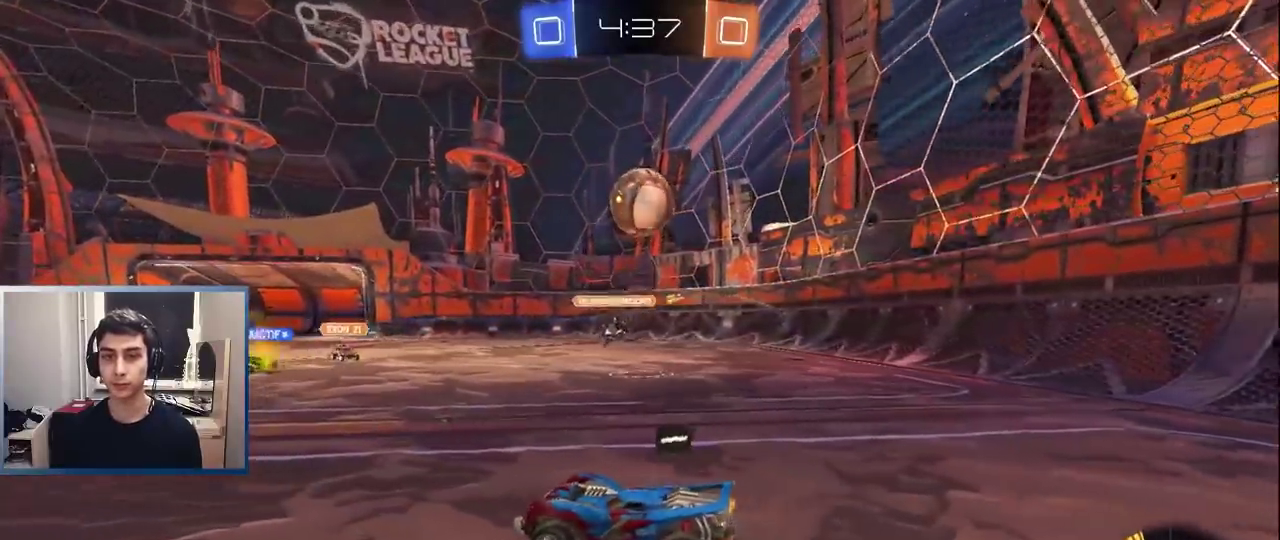
{"buttons": ["L1", "R2"], "left_stick": "left", "events": [[283, "L1", "down"]]}
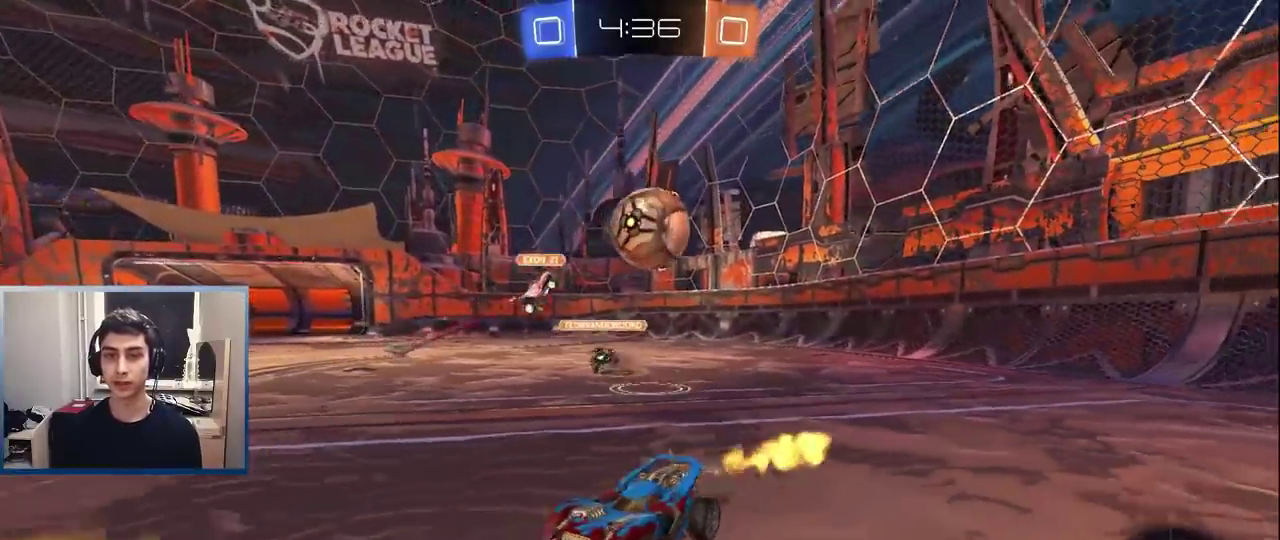
{"buttons": ["R2"], "left_stick": "center", "events": [[250, "left_stick", "center"], [350, "left_stick", "left"], [467, "L1", "up"], [467, "left_stick", "center"]]}
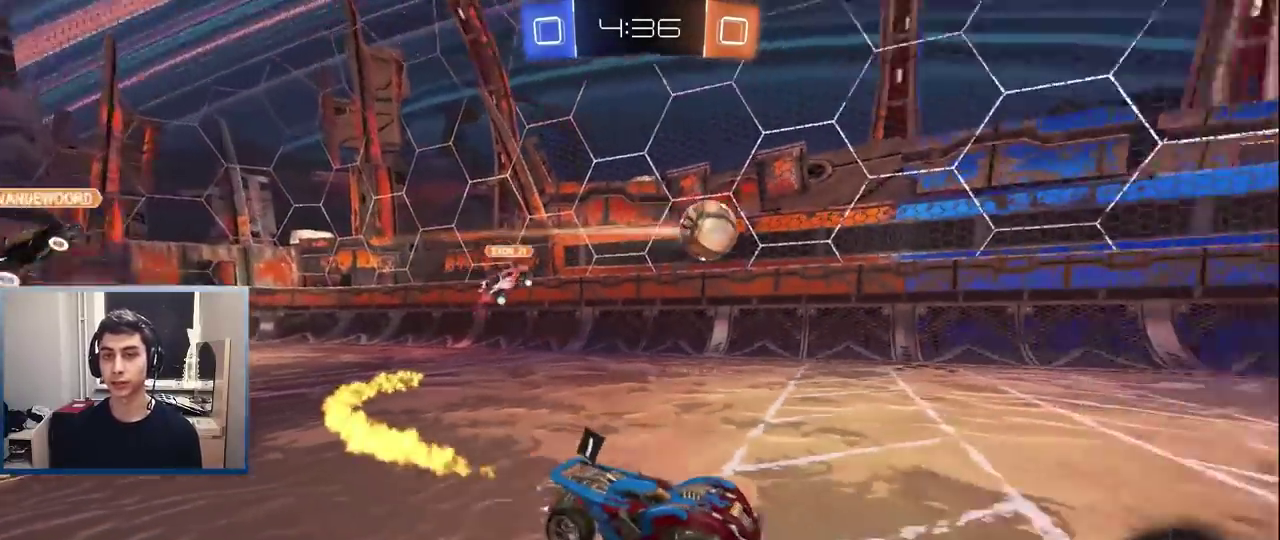
{"buttons": ["L1", "R2"], "left_stick": "left", "events": [[167, "L1", "down"], [167, "left_stick", "left"], [400, "left_stick", "center"], [500, "left_stick", "left"]]}
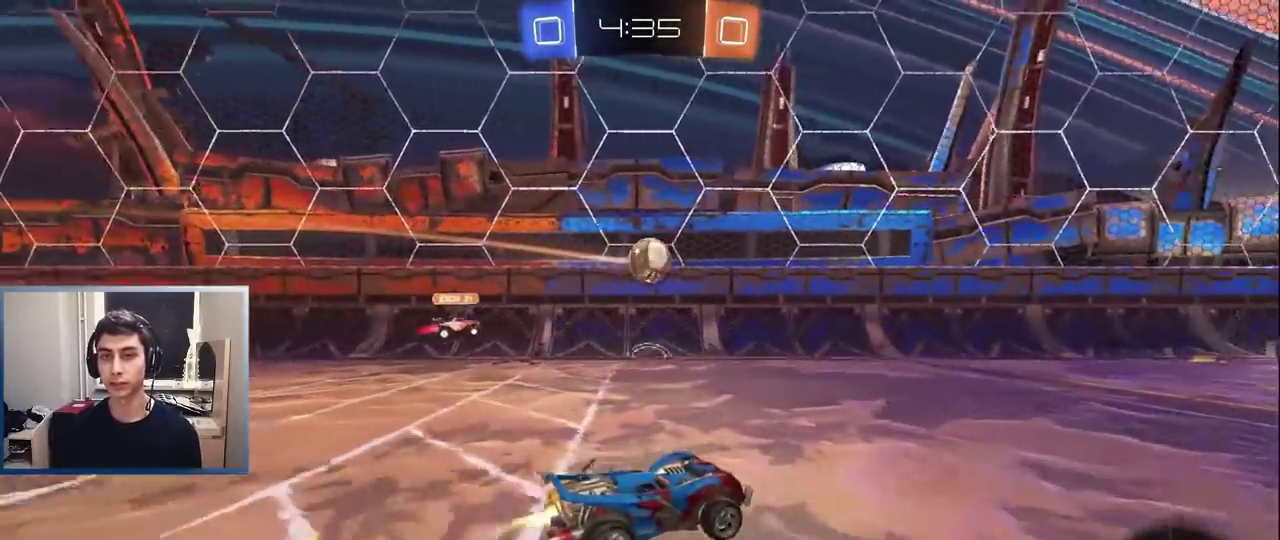
{"buttons": [], "left_stick": "center", "events": [[117, "left_stick", "center"], [183, "L1", "up"], [183, "left_stick", "right"], [283, "left_stick", "center"], [367, "R2", "up"]]}
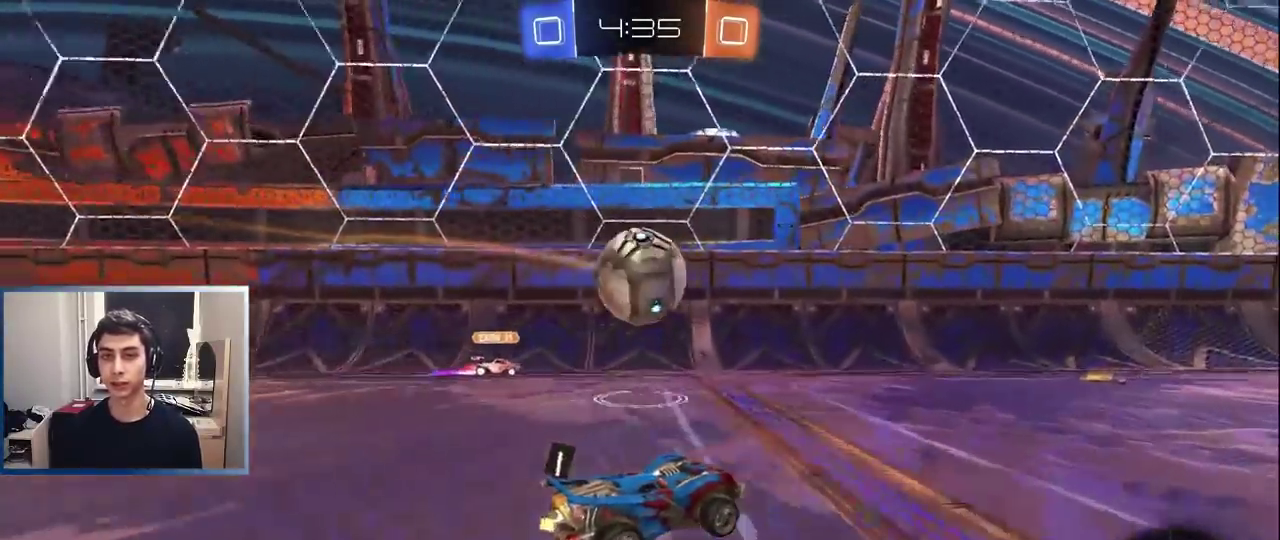
{"buttons": ["L1", "R2"], "left_stick": "center", "events": [[17, "R2", "down"], [67, "L1", "down"], [83, "left_stick", "right"], [117, "TRIANGLE", "down"], [233, "TRIANGLE", "up"], [350, "left_stick", "center"]]}
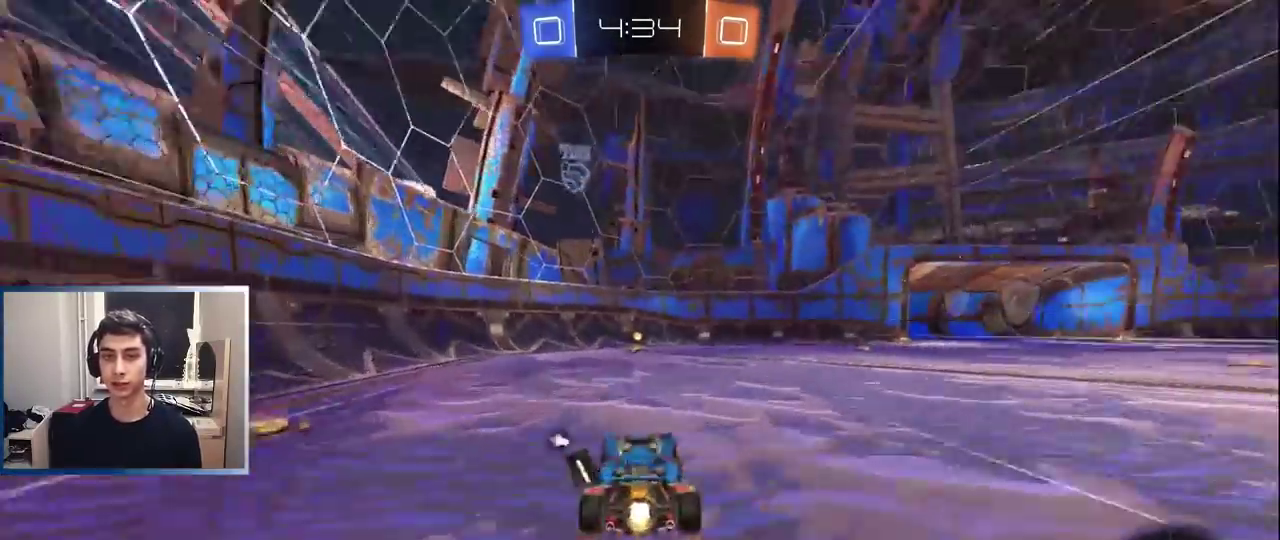
{"buttons": ["L1", "R2"], "left_stick": "center", "events": [[100, "L1", "up"], [117, "TRIANGLE", "down"], [250, "TRIANGLE", "up"], [433, "L1", "down"]]}
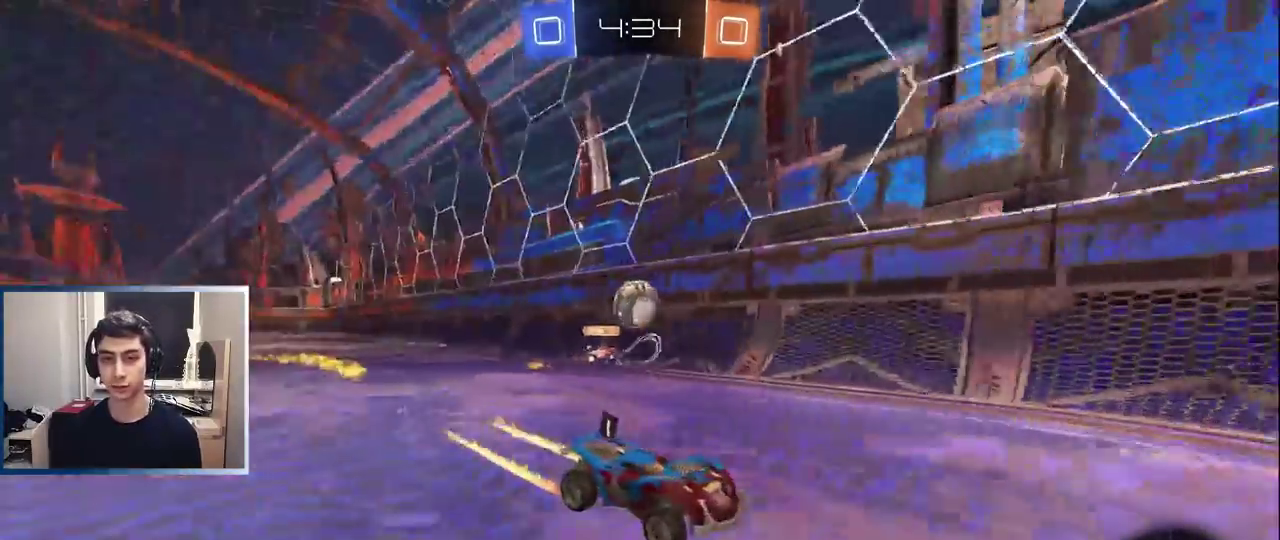
{"buttons": ["R2"], "left_stick": "right", "events": [[100, "L1", "up"], [150, "left_stick", "right"]]}
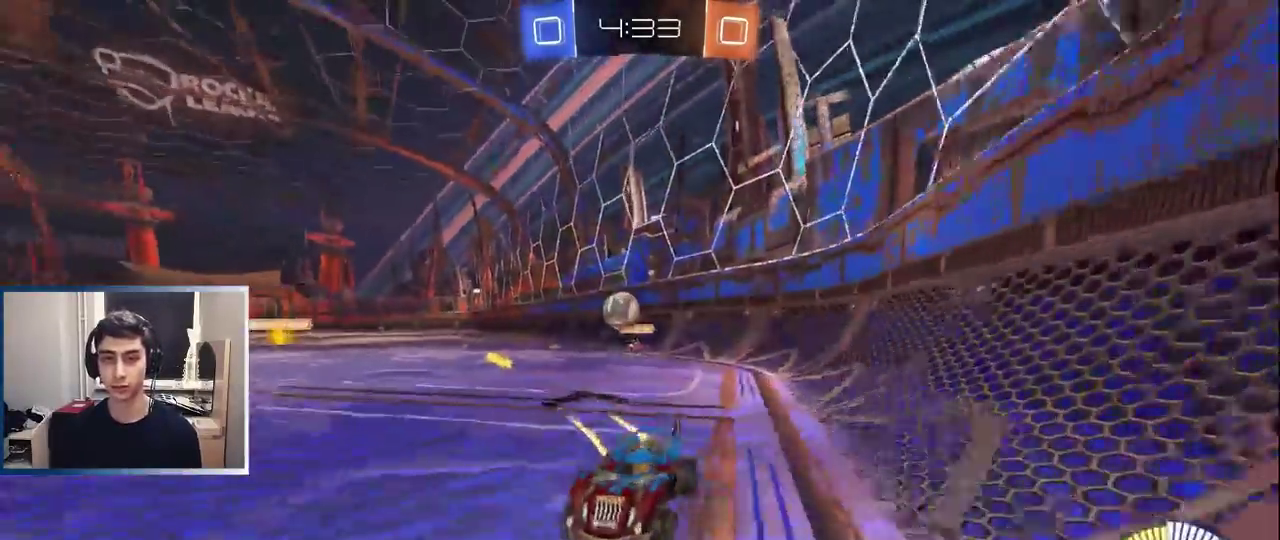
{"buttons": [], "left_stick": "left", "events": [[133, "R2", "up"], [167, "L2", "down"], [250, "L2", "up"], [267, "R2", "down"], [483, "R2", "up"], [483, "left_stick", "left"]]}
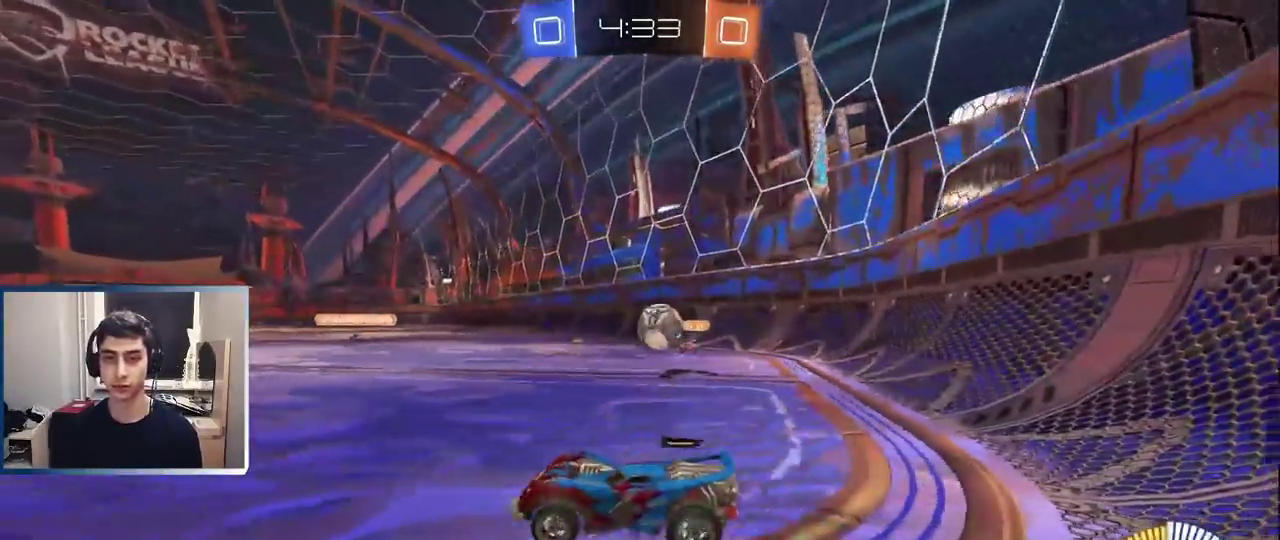
{"buttons": [], "left_stick": "center", "events": [[117, "R2", "down"], [267, "L1", "down"], [417, "L1", "up"], [433, "R2", "up"], [450, "left_stick", "center"]]}
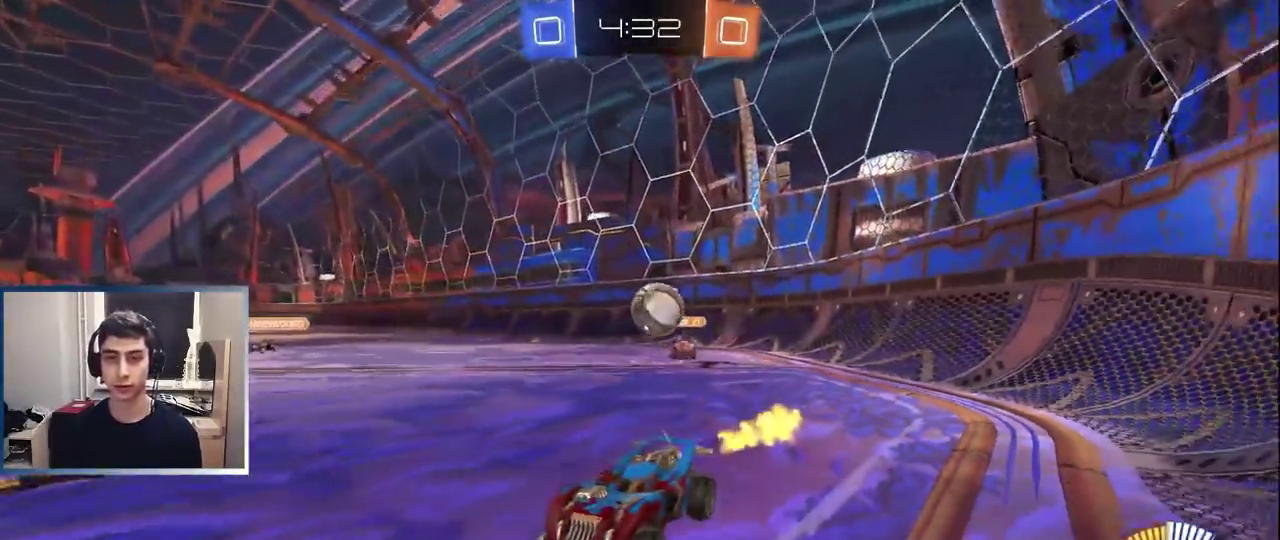
{"buttons": ["R2"], "left_stick": "right", "events": [[300, "R2", "down"], [317, "left_stick", "right"]]}
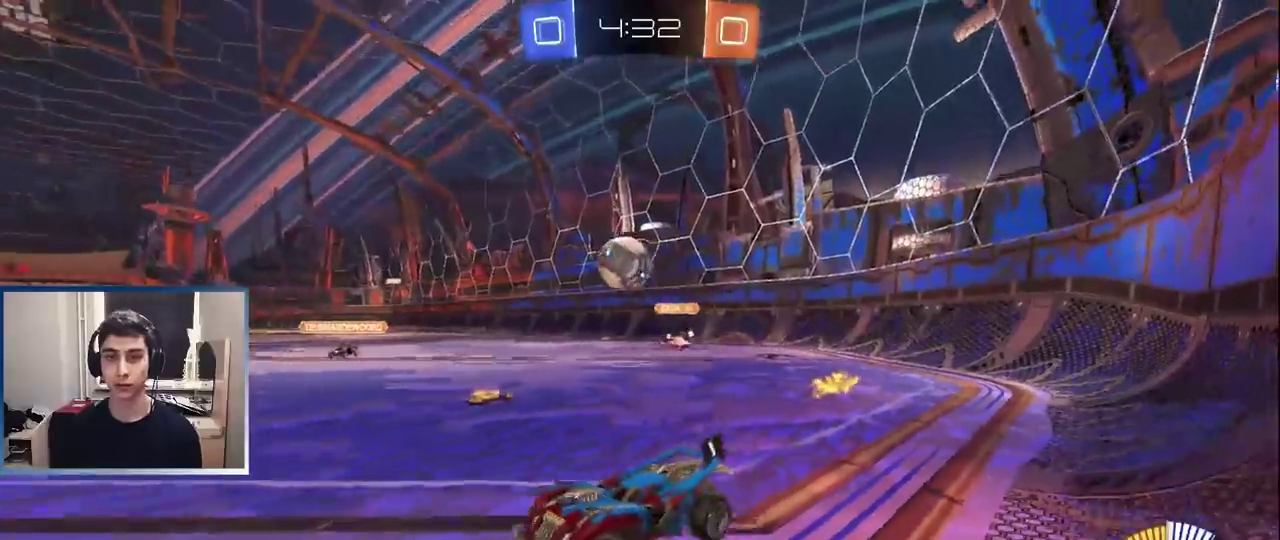
{"buttons": ["CROSS", "L1", "R2"], "left_stick": "down", "events": [[67, "R2", "up"], [133, "L2", "down"], [233, "L2", "up"], [267, "left_stick", "down-right"], [283, "R2", "down"], [300, "CROSS", "down"], [417, "L1", "down"], [417, "left_stick", "down"]]}